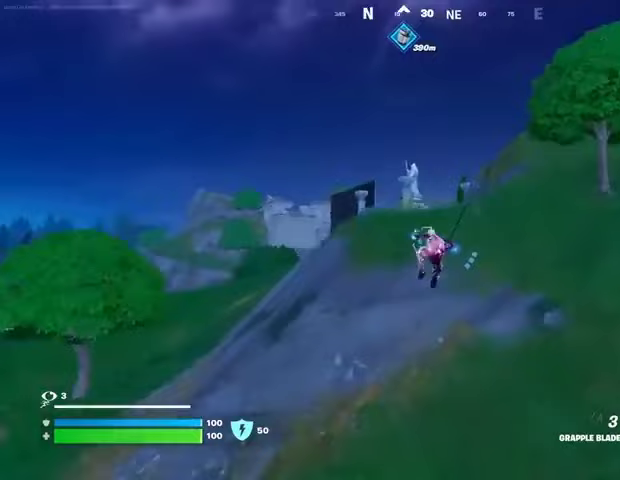
Gameplay with a controller (PlayStation layout); each line is a JSON object with the inputs held at the frame after it. "events" lists button and stick changes between this image and that frame as [ms after this image, input, new state], when the widget could be followed in between.
{"buttons": [], "left_stick": "left", "right_stick": "center", "events": []}
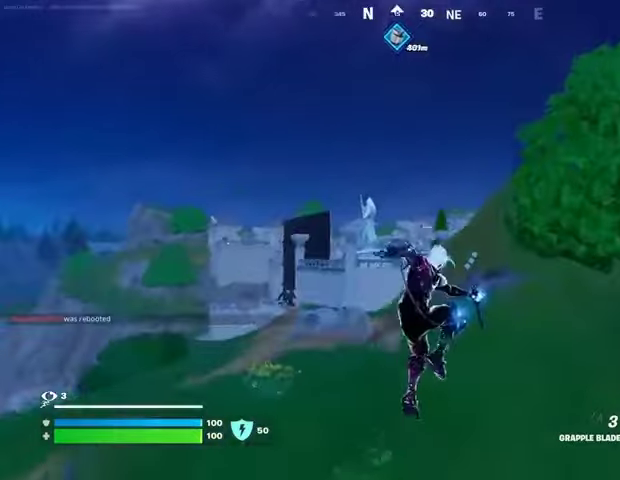
{"buttons": [], "left_stick": "left", "right_stick": "center", "events": [[33, "right_stick", "left"], [100, "right_stick", "center"]]}
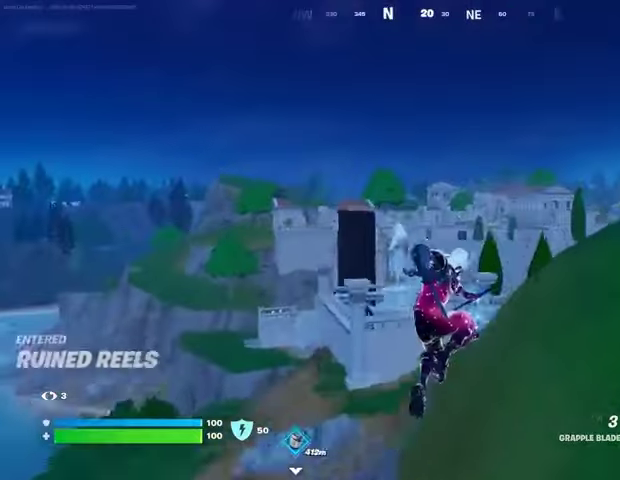
{"buttons": [], "left_stick": "left", "right_stick": "center", "events": [[333, "L2", "down"], [467, "L2", "up"]]}
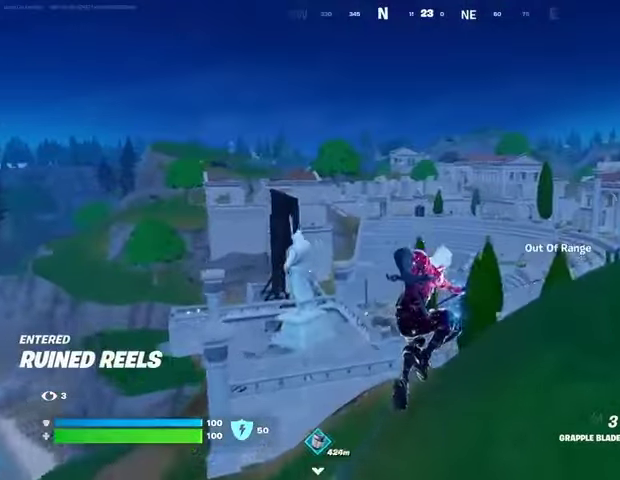
{"buttons": ["L3"], "left_stick": "up-right", "right_stick": "center", "events": [[133, "L2", "down"], [267, "L2", "up"], [367, "left_stick", "up"], [467, "L3", "down"], [467, "left_stick", "up-right"]]}
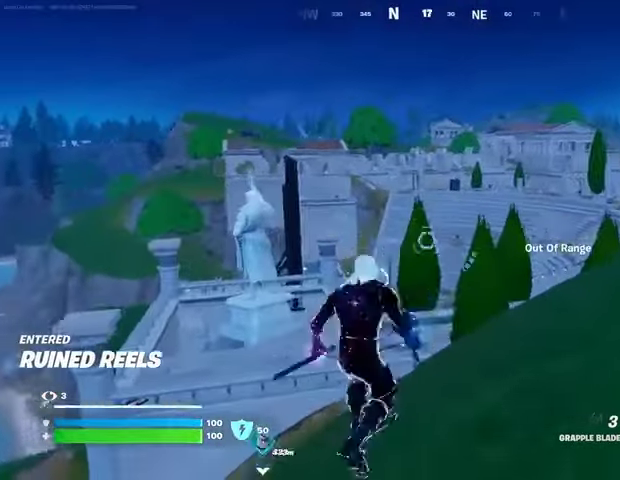
{"buttons": [], "left_stick": "up-right", "right_stick": "center", "events": [[33, "right_stick", "right"], [67, "L3", "up"], [167, "right_stick", "center"], [333, "CROSS", "down"], [400, "CROSS", "up"], [400, "right_stick", "left"], [467, "right_stick", "center"]]}
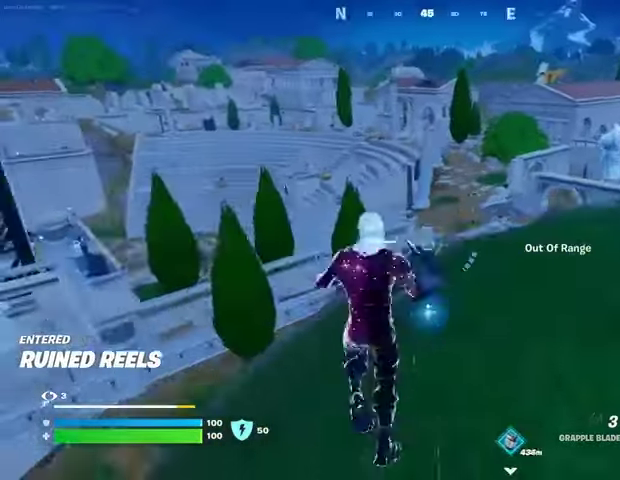
{"buttons": [], "left_stick": "up-right", "right_stick": "center", "events": []}
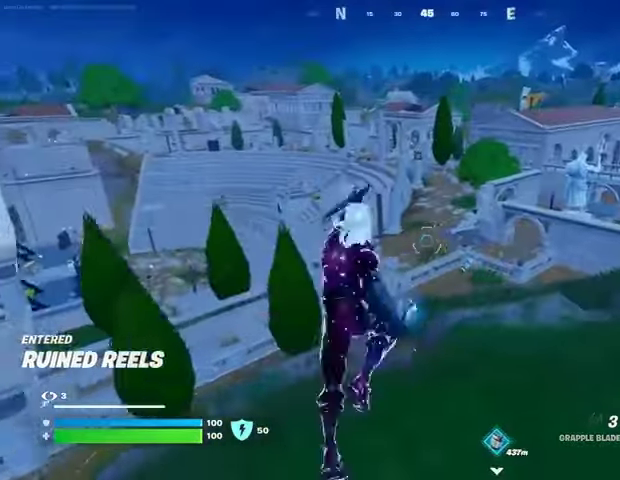
{"buttons": [], "left_stick": "up-right", "right_stick": "center", "events": [[200, "R1", "down"], [333, "CROSS", "down"], [333, "R1", "up"], [400, "CROSS", "up"]]}
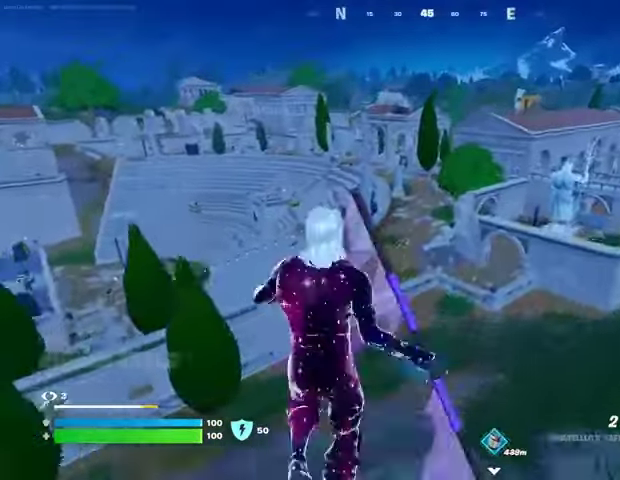
{"buttons": [], "left_stick": "up-right", "right_stick": "center", "events": [[33, "right_stick", "right"], [67, "CROSS", "down"], [100, "right_stick", "center"], [167, "CROSS", "up"]]}
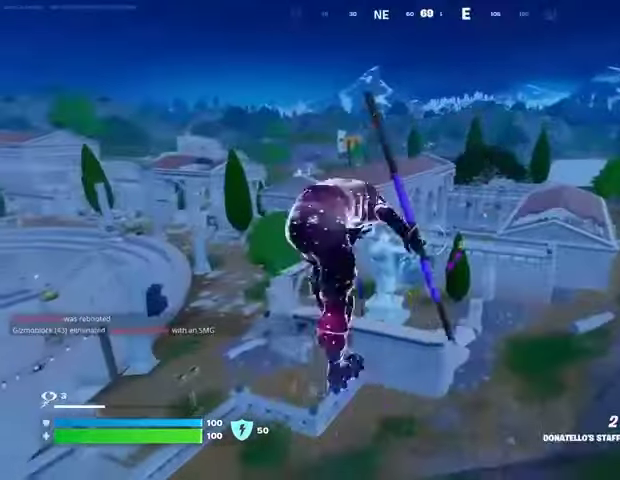
{"buttons": [], "left_stick": "up", "right_stick": "center", "events": [[233, "left_stick", "up"], [333, "right_stick", "up-left"], [367, "L2", "down"], [500, "L2", "up"], [500, "right_stick", "center"]]}
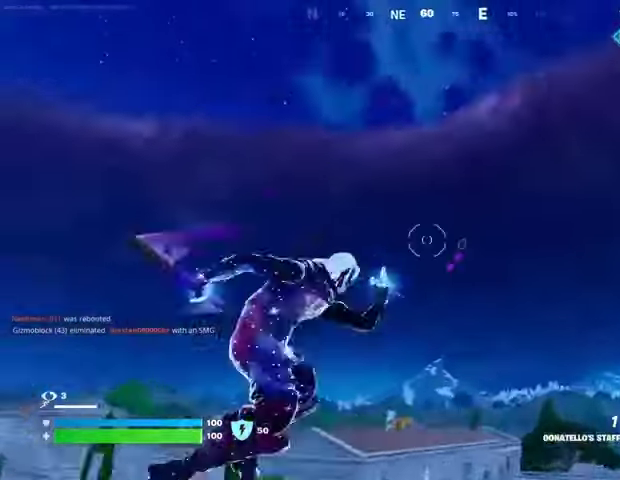
{"buttons": [], "left_stick": "up-left", "right_stick": "down", "events": [[333, "left_stick", "up-left"], [333, "right_stick", "up"], [467, "right_stick", "down"]]}
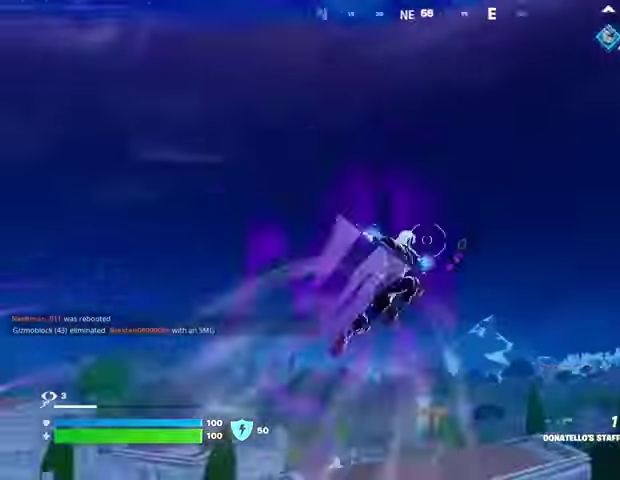
{"buttons": [], "left_stick": "up-left", "right_stick": "center", "events": [[200, "right_stick", "center"]]}
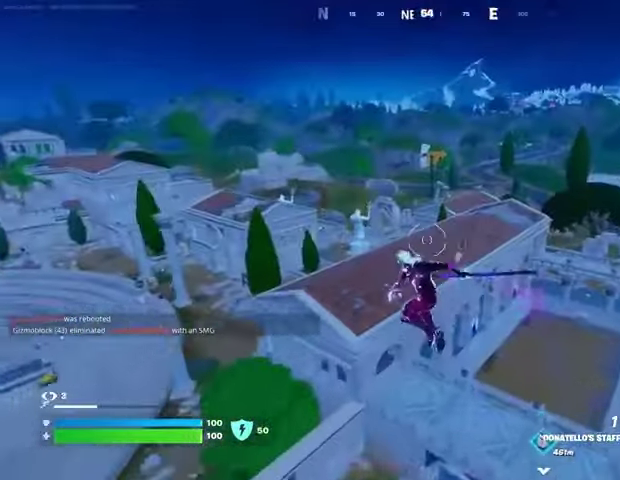
{"buttons": [], "left_stick": "up-left", "right_stick": "center", "events": [[233, "L1", "down"], [300, "L1", "up"], [300, "right_stick", "up"], [400, "right_stick", "center"]]}
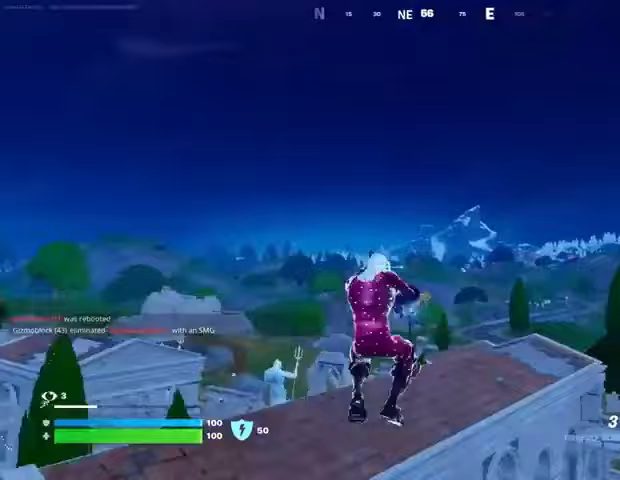
{"buttons": [], "left_stick": "up-right", "right_stick": "center", "events": [[100, "left_stick", "up-right"], [167, "right_stick", "right"], [233, "L2", "down"], [267, "right_stick", "center"], [300, "L2", "up"]]}
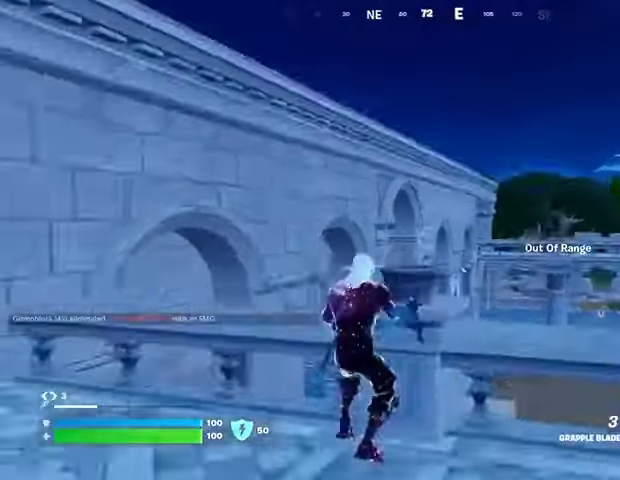
{"buttons": [], "left_stick": "up-left", "right_stick": "left", "events": [[67, "right_stick", "right"], [167, "left_stick", "up"], [167, "right_stick", "center"], [200, "L3", "down"], [233, "right_stick", "up"], [267, "L3", "up"], [300, "CROSS", "down"], [300, "left_stick", "up-left"], [300, "right_stick", "center"], [400, "CROSS", "up"], [400, "right_stick", "left"]]}
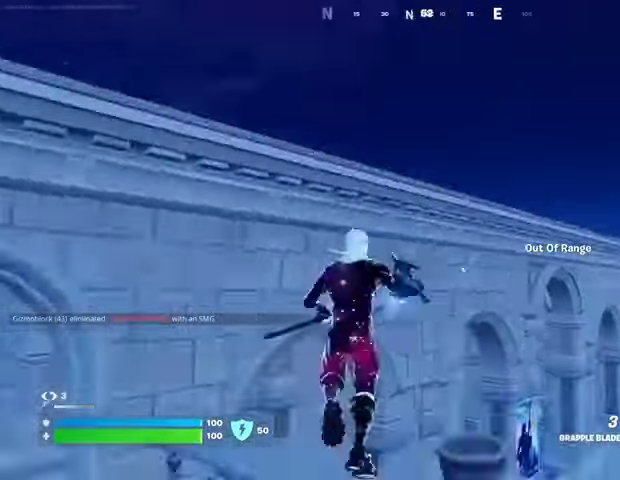
{"buttons": [], "left_stick": "up", "right_stick": "center", "events": [[33, "CROSS", "down"], [33, "right_stick", "center"], [133, "CROSS", "up"], [300, "left_stick", "up"], [333, "right_stick", "left"], [433, "CROSS", "down"], [433, "right_stick", "center"], [500, "CROSS", "up"]]}
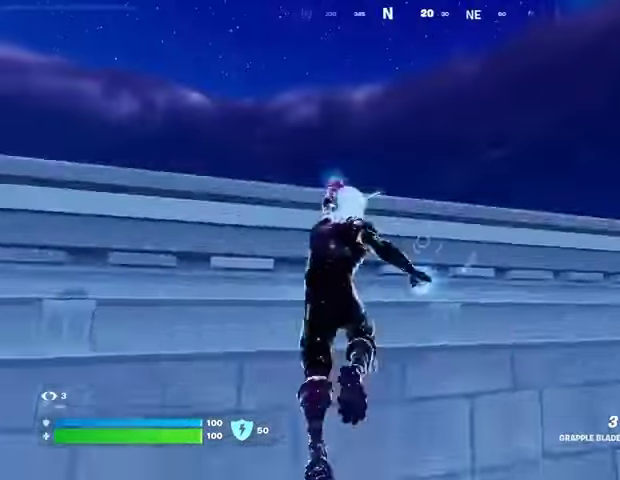
{"buttons": [], "left_stick": "left", "right_stick": "center", "events": [[33, "left_stick", "center"], [167, "right_stick", "right"], [300, "left_stick", "left"], [367, "right_stick", "center"]]}
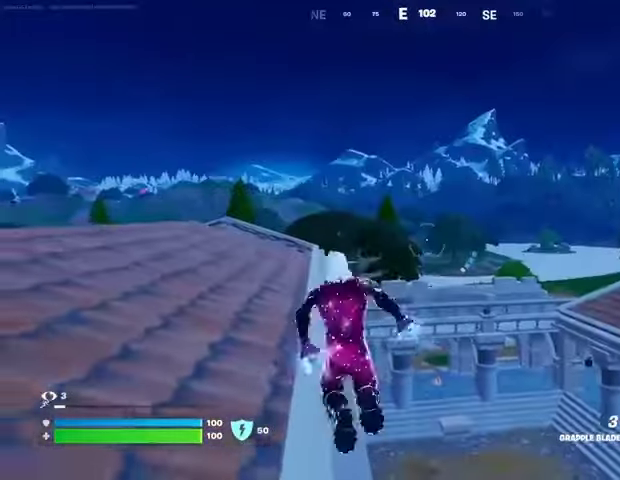
{"buttons": [], "left_stick": "left", "right_stick": "center", "events": [[300, "CROSS", "down"], [400, "CROSS", "up"]]}
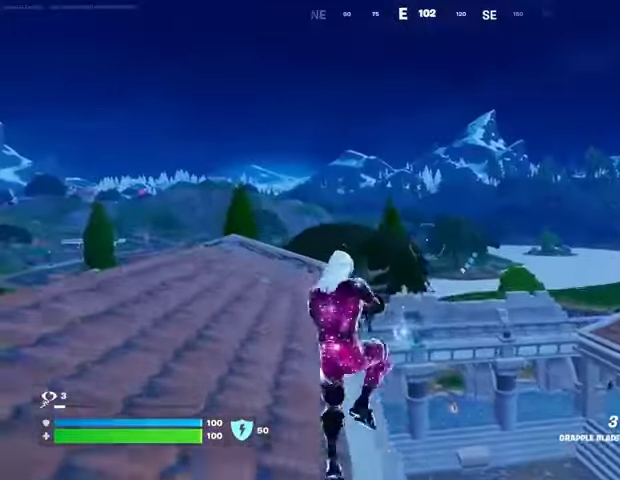
{"buttons": [], "left_stick": "up", "right_stick": "center", "events": [[267, "left_stick", "up-left"], [267, "right_stick", "left"], [367, "right_stick", "center"], [433, "left_stick", "up"]]}
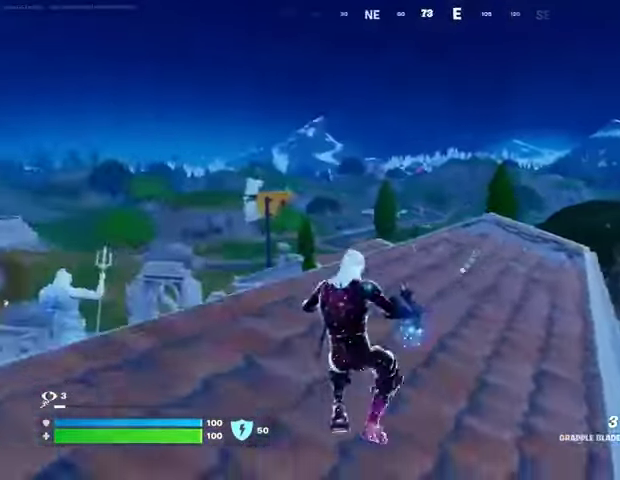
{"buttons": [], "left_stick": "up-right", "right_stick": "center", "events": [[33, "R1", "down"], [67, "left_stick", "up-right"], [67, "right_stick", "left"], [133, "R1", "up"], [167, "right_stick", "center"], [367, "CROSS", "down"], [433, "CROSS", "up"]]}
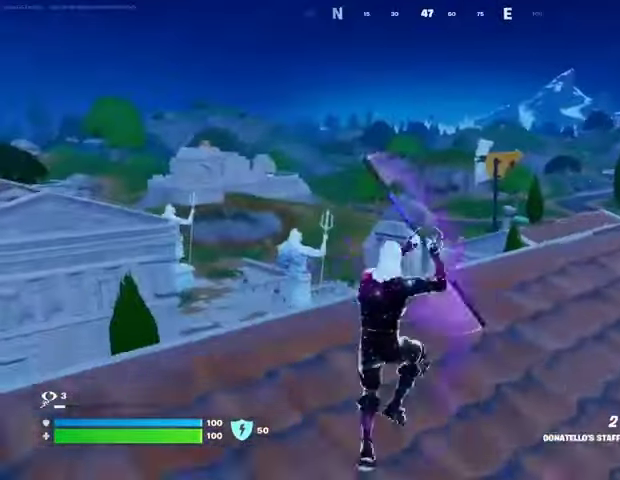
{"buttons": [], "left_stick": "up-right", "right_stick": "center", "events": []}
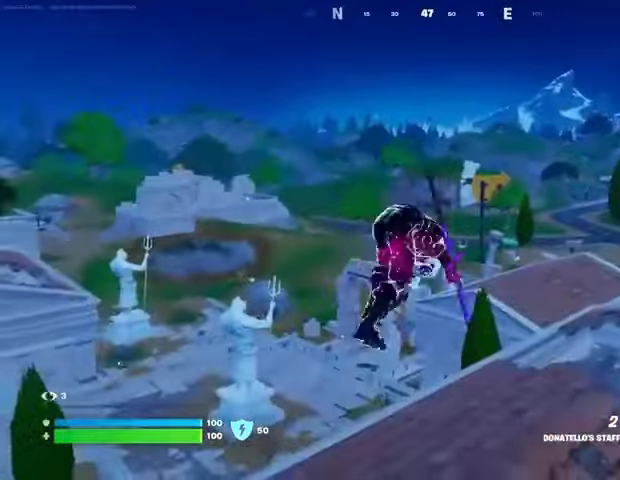
{"buttons": [], "left_stick": "center", "right_stick": "center", "events": [[67, "right_stick", "left"], [133, "R1", "down"], [233, "R1", "up"], [267, "left_stick", "center"], [267, "right_stick", "center"]]}
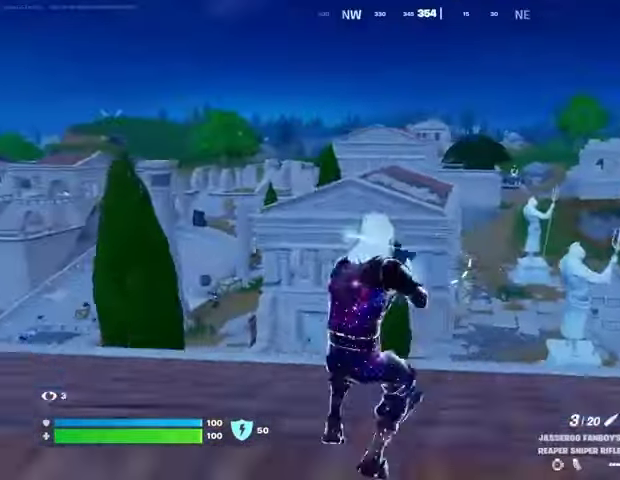
{"buttons": [], "left_stick": "left", "right_stick": "center", "events": [[67, "left_stick", "left"], [100, "CROSS", "down"], [100, "SQUARE", "down"], [133, "CROSS", "up"], [200, "SQUARE", "up"], [300, "right_stick", "right"], [500, "right_stick", "center"]]}
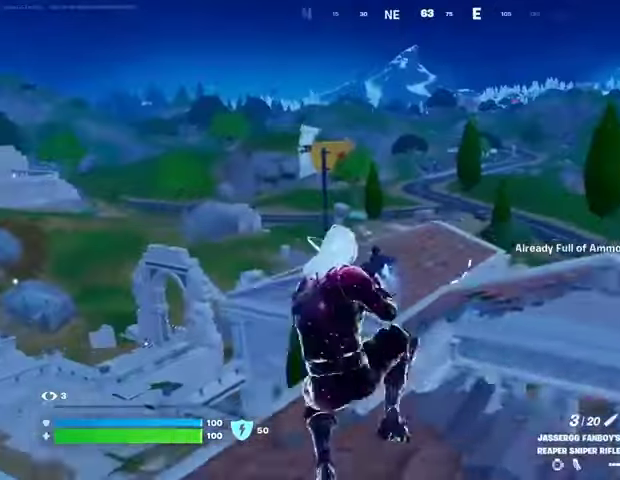
{"buttons": [], "left_stick": "left", "right_stick": "center", "events": []}
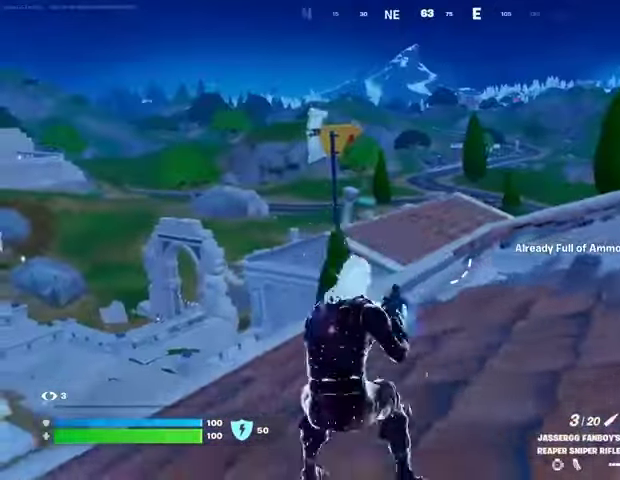
{"buttons": [], "left_stick": "left", "right_stick": "center", "events": [[133, "right_stick", "left"], [333, "R1", "down"], [400, "right_stick", "center"], [433, "R1", "up"]]}
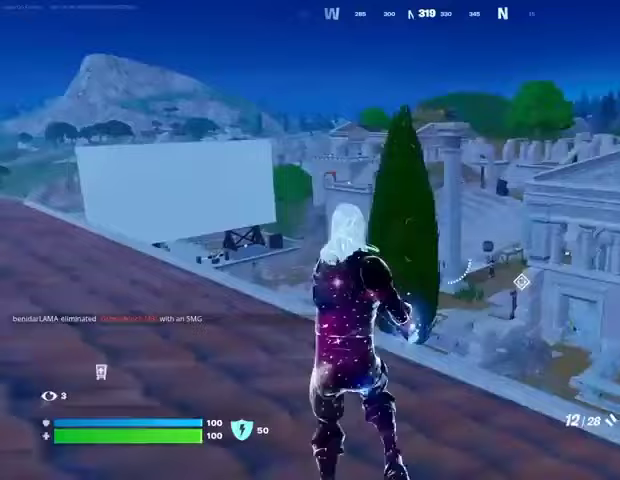
{"buttons": ["SQUARE"], "left_stick": "up-left", "right_stick": "center", "events": [[67, "CROSS", "down"], [133, "CROSS", "up"], [133, "SQUARE", "down"], [200, "SQUARE", "up"], [300, "SQUARE", "down"], [300, "left_stick", "up-left"], [367, "SQUARE", "up"], [433, "SQUARE", "down"]]}
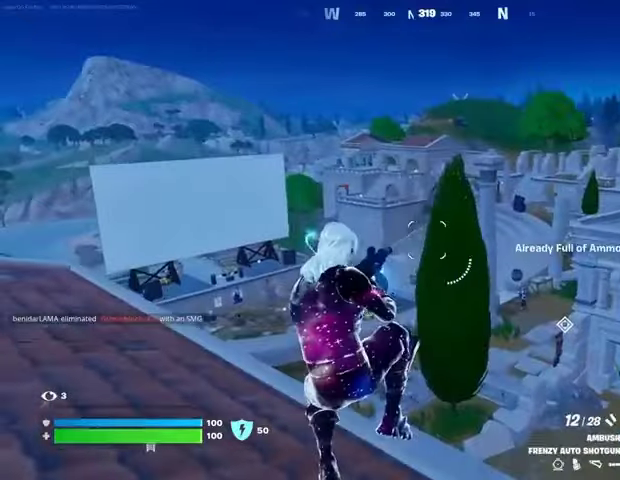
{"buttons": ["CROSS"], "left_stick": "up-left", "right_stick": "center", "events": [[33, "SQUARE", "up"], [267, "R1", "down"], [367, "R1", "up"], [433, "CROSS", "down"]]}
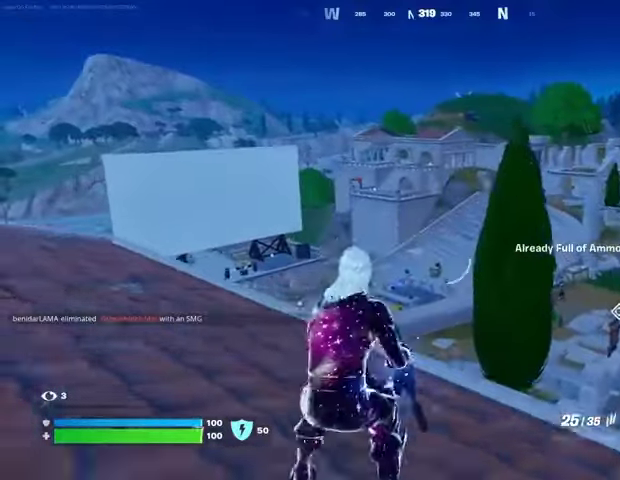
{"buttons": ["L3"], "left_stick": "up-left", "right_stick": "center", "events": [[33, "CROSS", "up"], [100, "SQUARE", "down"], [200, "SQUARE", "up"], [267, "SQUARE", "down"], [367, "SQUARE", "up"], [467, "L3", "down"]]}
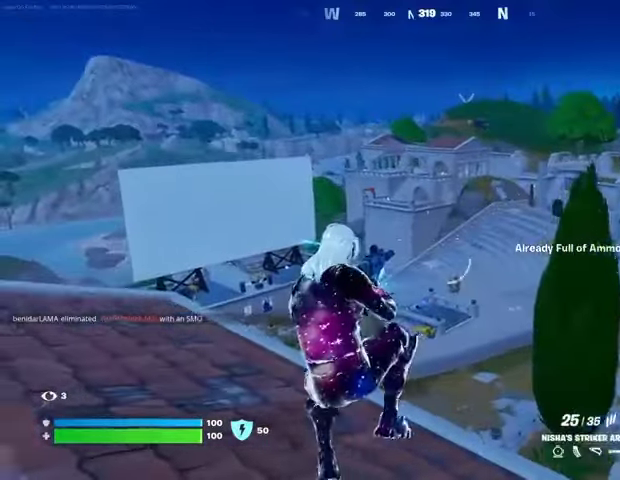
{"buttons": [], "left_stick": "center", "right_stick": "center", "events": [[33, "L3", "up"], [33, "right_stick", "left"], [100, "L3", "down"], [167, "right_stick", "center"], [200, "L3", "up"], [267, "left_stick", "center"]]}